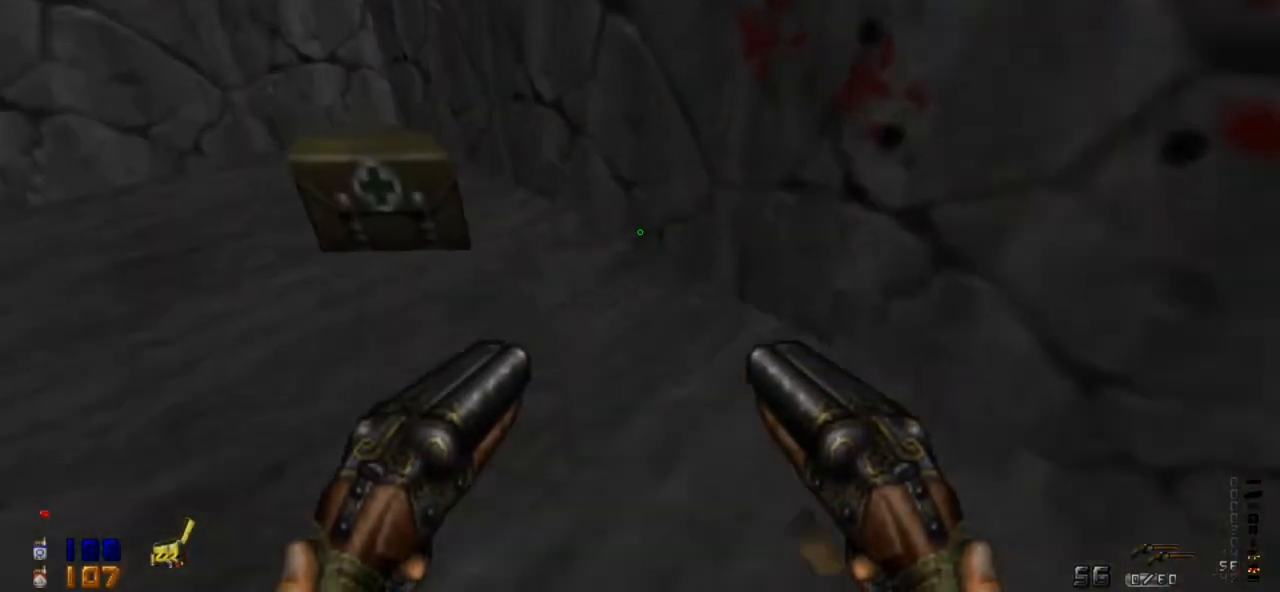
Gameplay with keyboard and mouse; each line is a JSON object with the keys and mouse buttons held at the frame after it. "events" lists presses ("down") and releases ("up") of "0", "1", "2", "3", "4", "5", "6", "7", "8", "9", "a", "alt", "caps_lock", "ctrl", "d", "e", "escape", "f", "q", "r", "s", "shift", "space", "tab", "tilde", "w", "mouse_left" and "mouse_right" between this image and that frame as [ms after this image, input, new state], when the widget could be followed in between. "mouse_left", "mouse_right" = the "left", "right" buttons of the "mouse" list. No other keys are recorded. Not read: mouse_move.
{"keys": ["a"], "mouse": [], "events": [[133, "a", "down"], [333, "w", "up"]]}
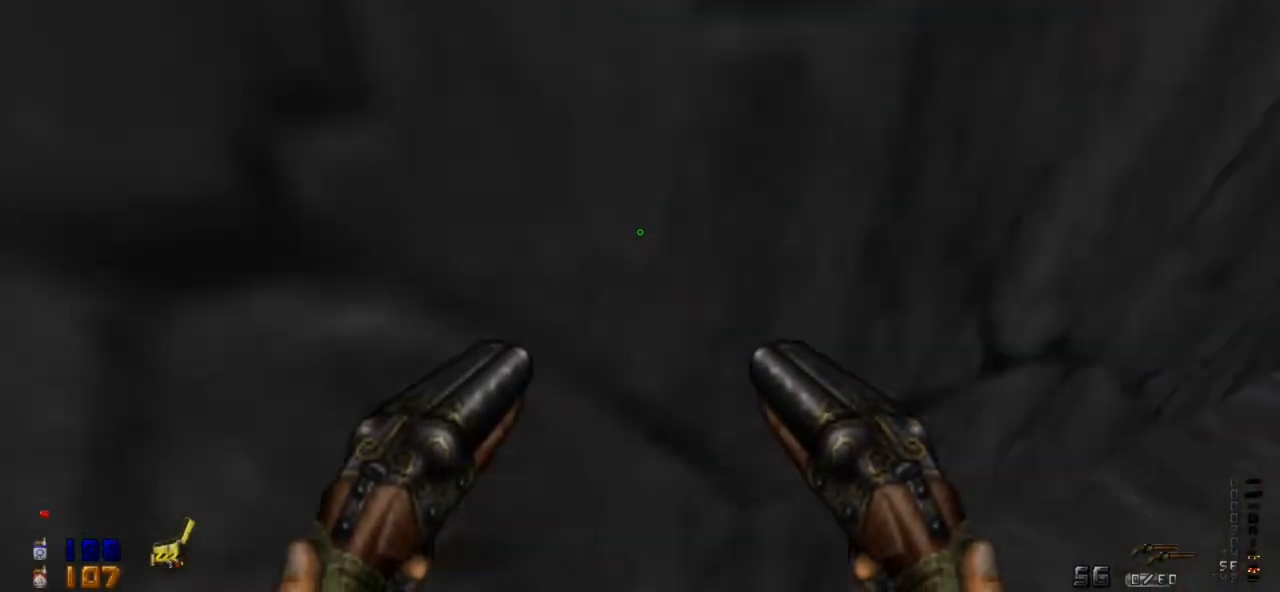
{"keys": ["2", "w"], "mouse": [], "events": [[67, "a", "up"], [67, "w", "down"], [467, "2", "down"]]}
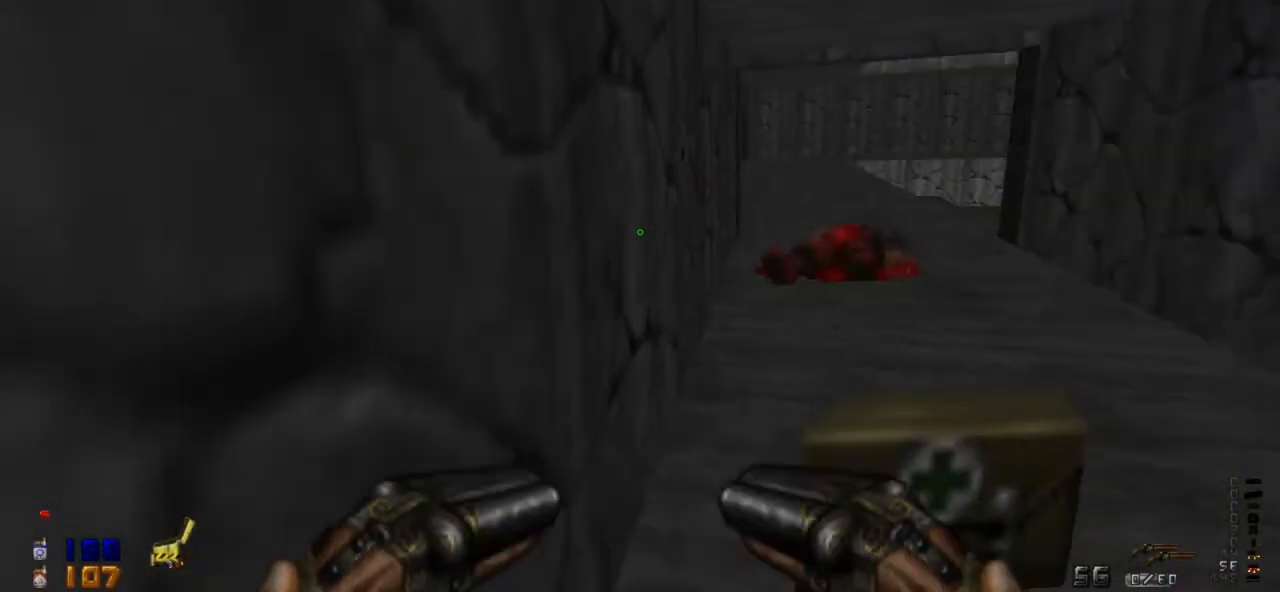
{"keys": ["w"], "mouse": [], "events": [[133, "2", "up"], [300, "d", "down"], [467, "d", "up"]]}
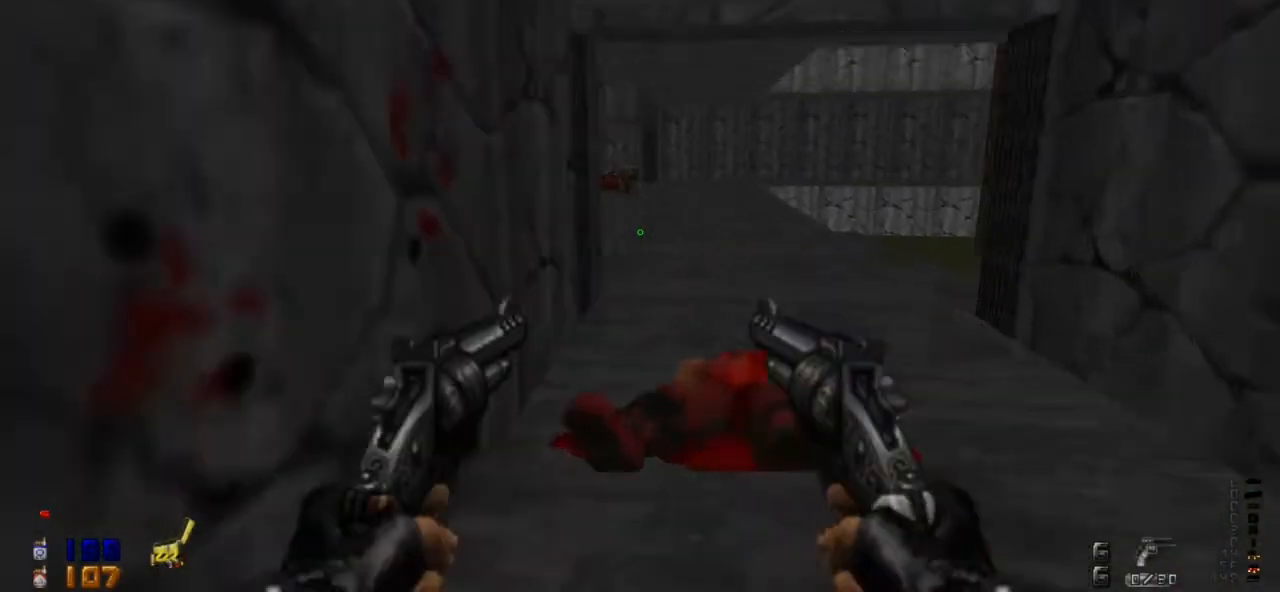
{"keys": ["w"], "mouse": [], "events": [[167, "d", "down"], [367, "d", "up"]]}
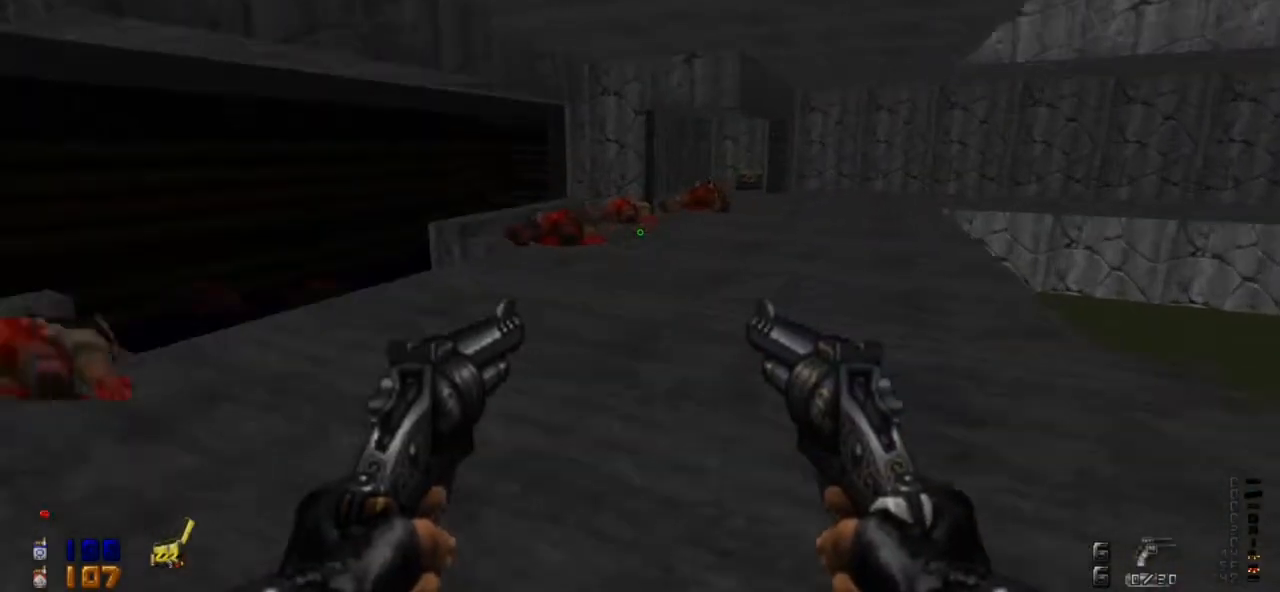
{"keys": ["w"], "mouse": [], "events": [[233, "a", "down"], [333, "a", "up"]]}
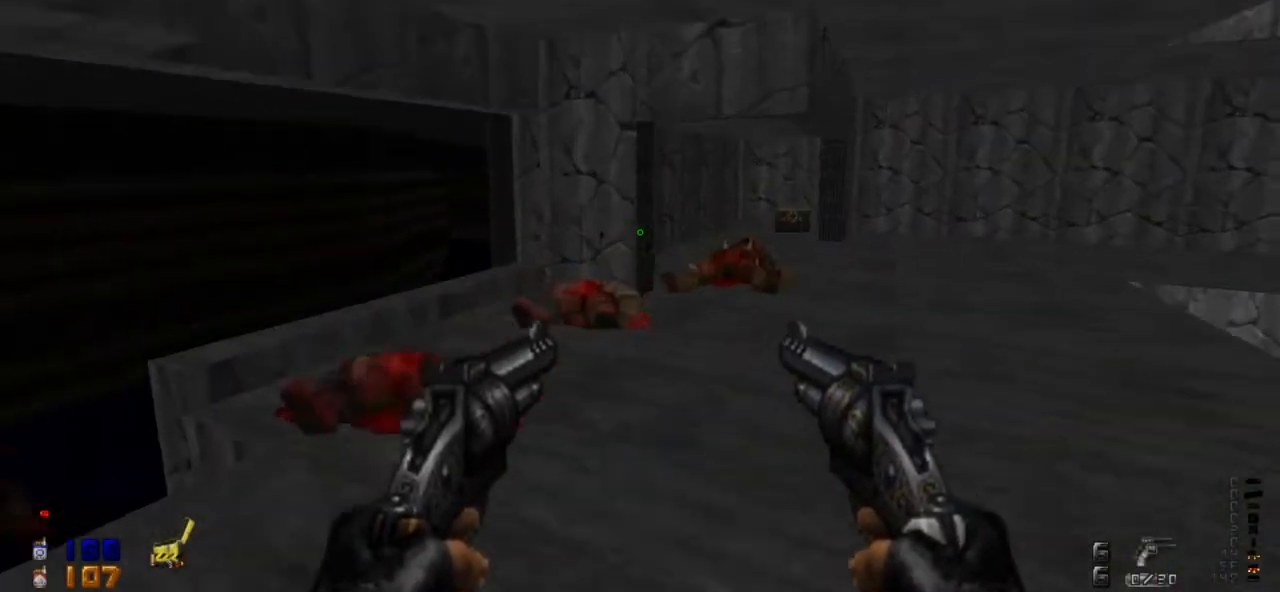
{"keys": ["w"], "mouse": [], "events": [[167, "r", "down"], [333, "r", "up"]]}
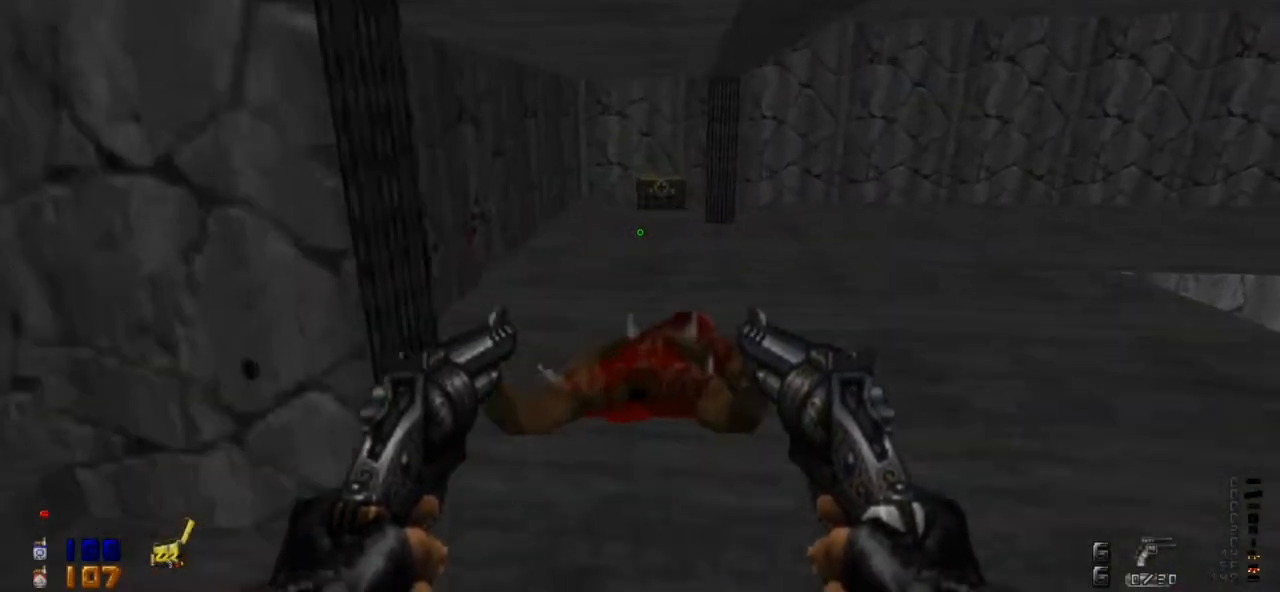
{"keys": ["w"], "mouse": [], "events": []}
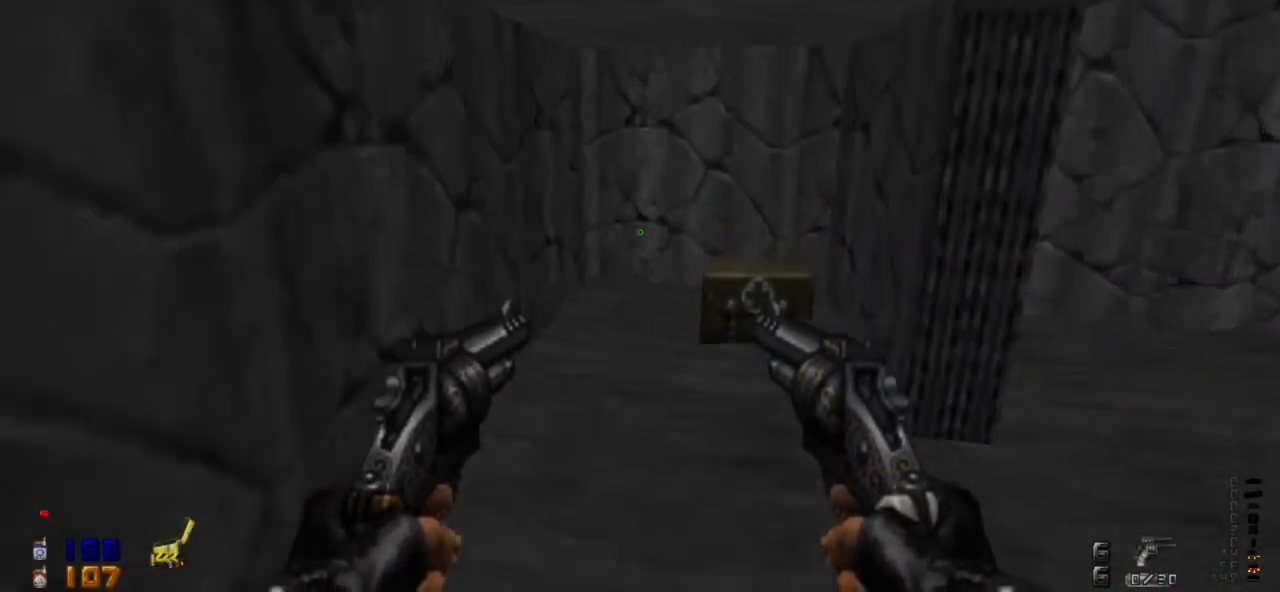
{"keys": ["a", "w"], "mouse": [], "events": [[100, "d", "down"], [233, "w", "up"], [467, "a", "down"], [467, "d", "up"], [500, "w", "down"]]}
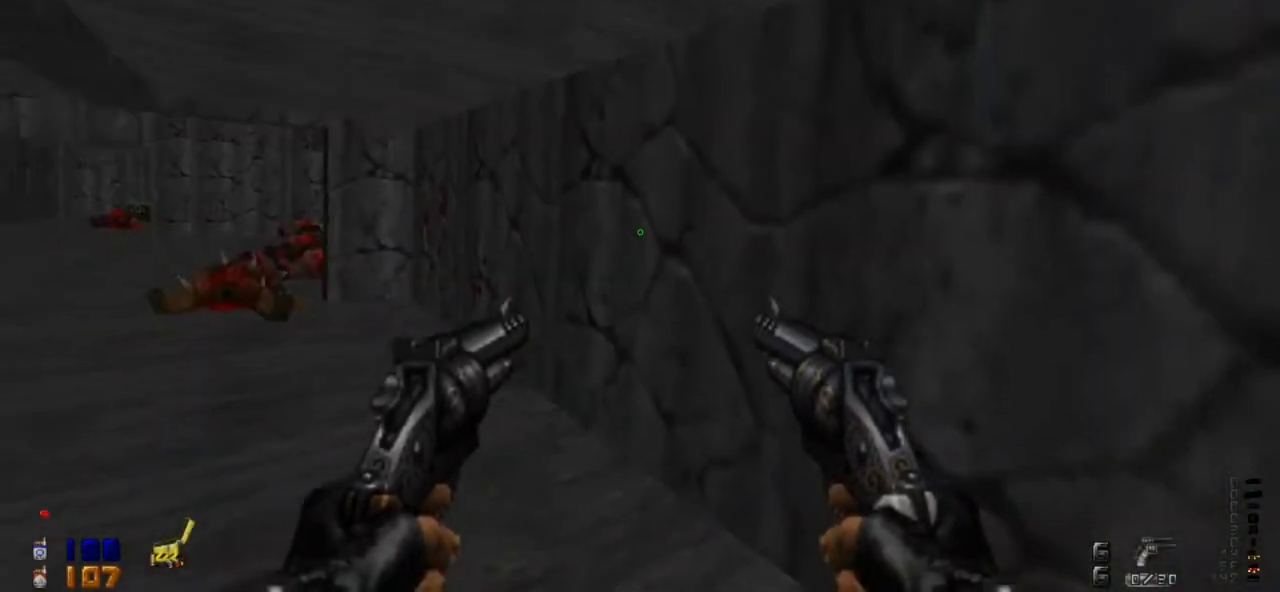
{"keys": ["a", "w"], "mouse": [], "events": []}
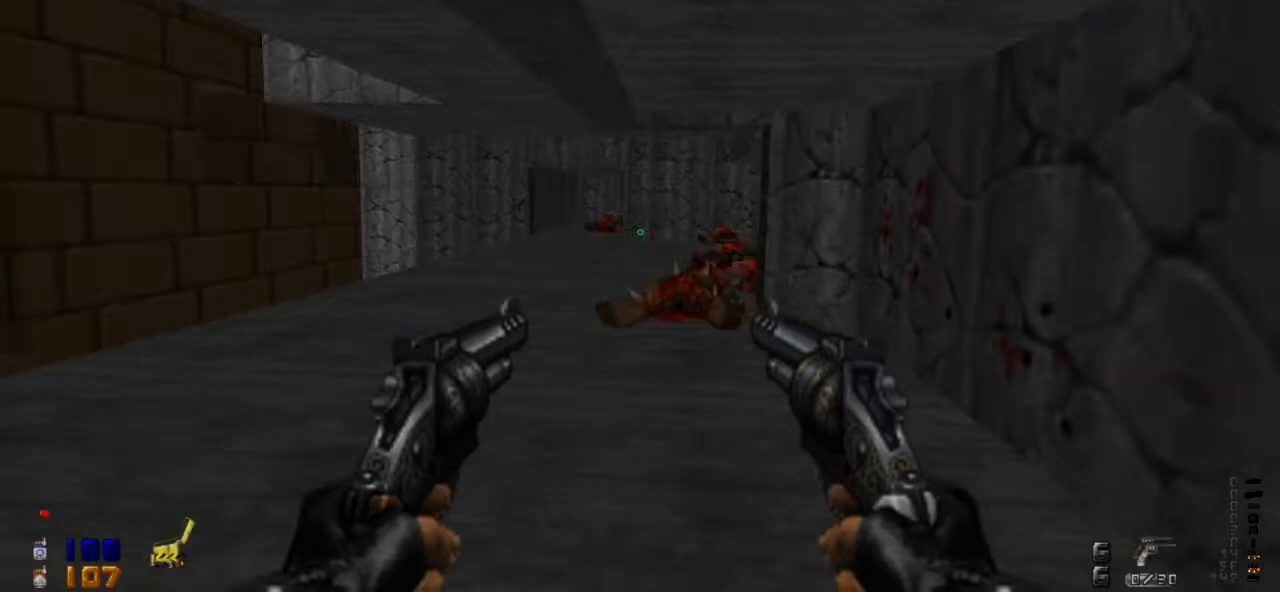
{"keys": ["w"], "mouse": [], "events": [[100, "a", "up"], [333, "a", "down"], [433, "a", "up"]]}
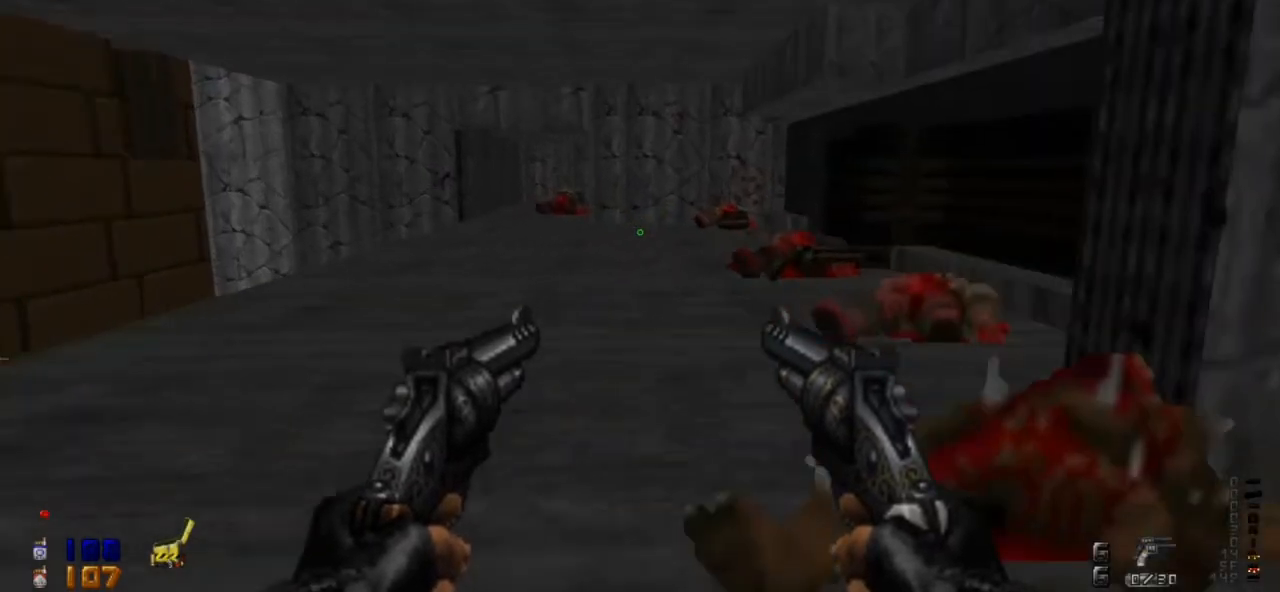
{"keys": ["w"], "mouse": [], "events": []}
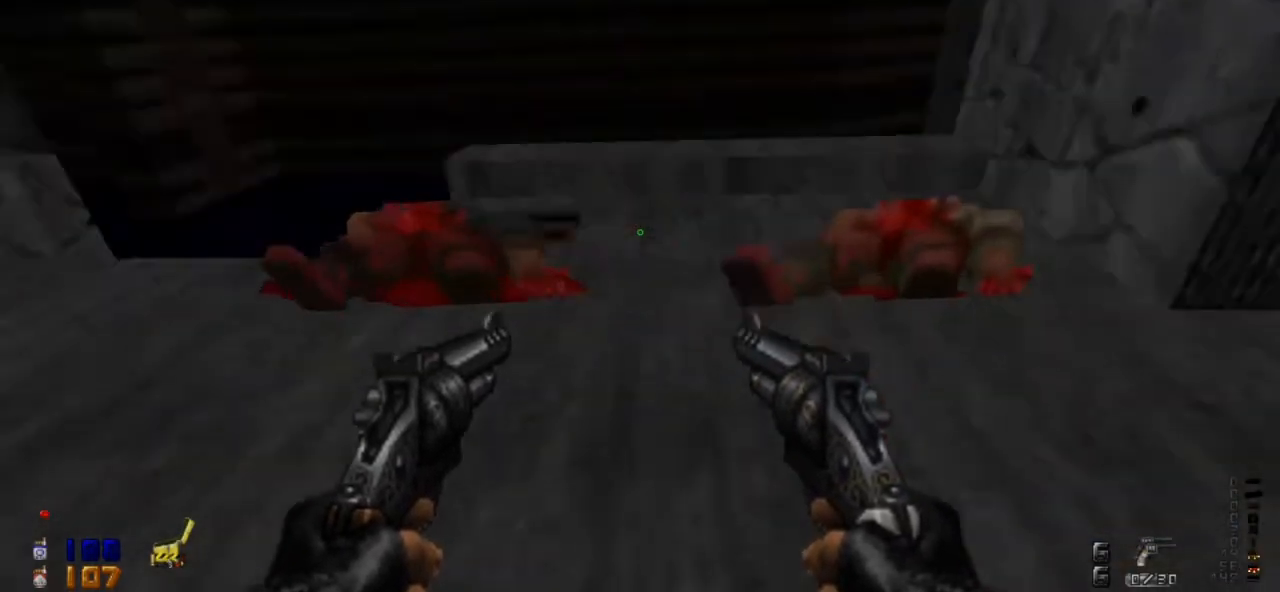
{"keys": ["a", "w"], "mouse": [], "events": [[100, "d", "down"], [300, "d", "up"], [433, "a", "down"]]}
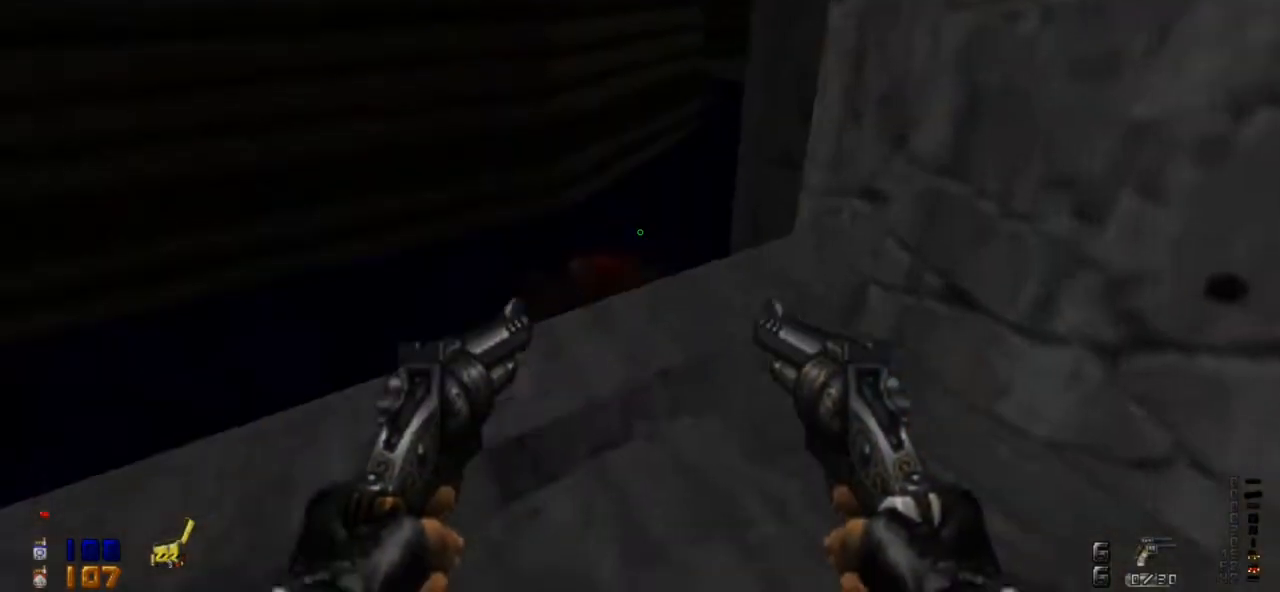
{"keys": ["d", "w"], "mouse": [], "events": [[133, "a", "up"], [333, "d", "down"]]}
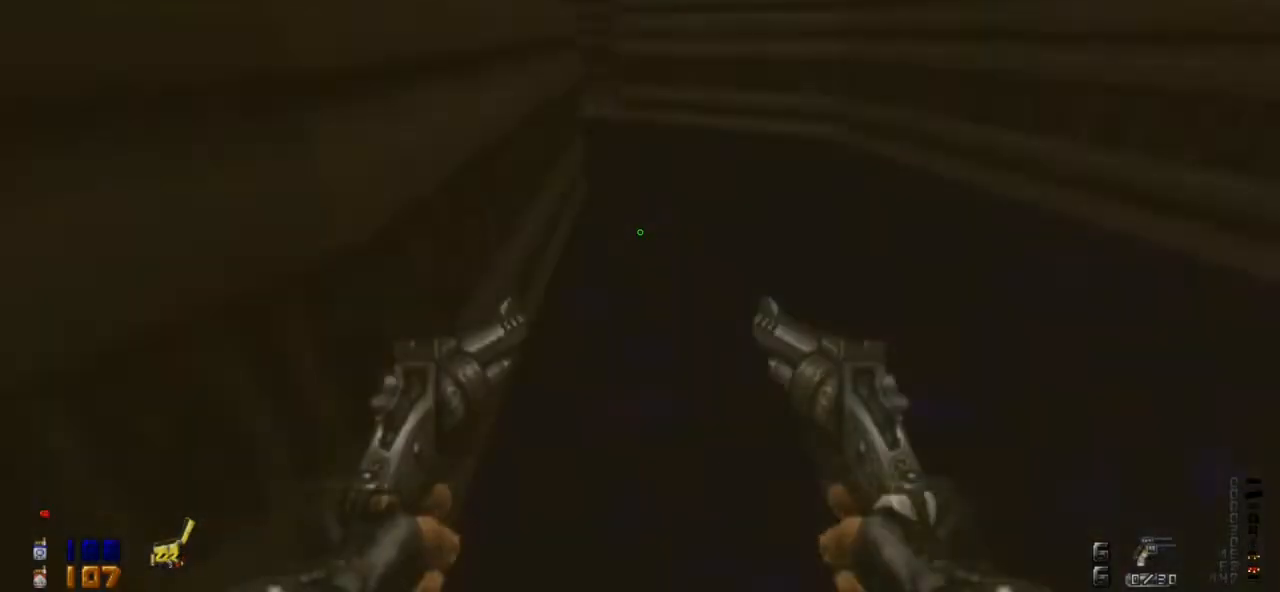
{"keys": ["d", "w"], "mouse": [], "events": []}
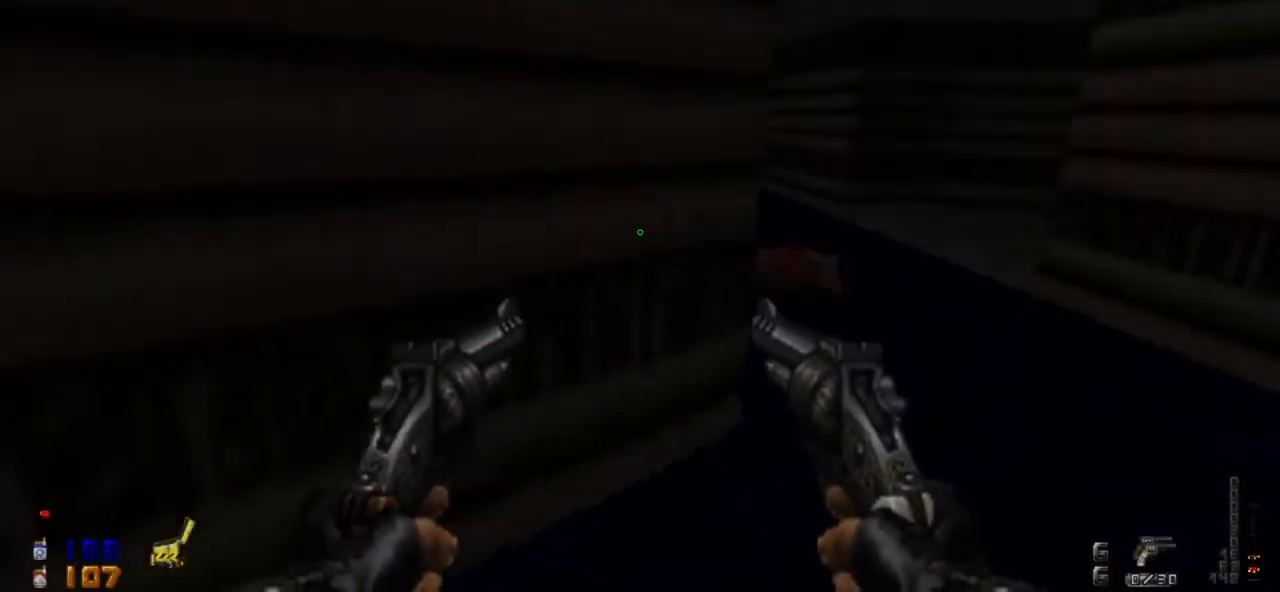
{"keys": ["w"], "mouse": [], "events": [[300, "w", "up"], [400, "w", "down"], [433, "d", "up"], [433, "w", "up"], [500, "w", "down"]]}
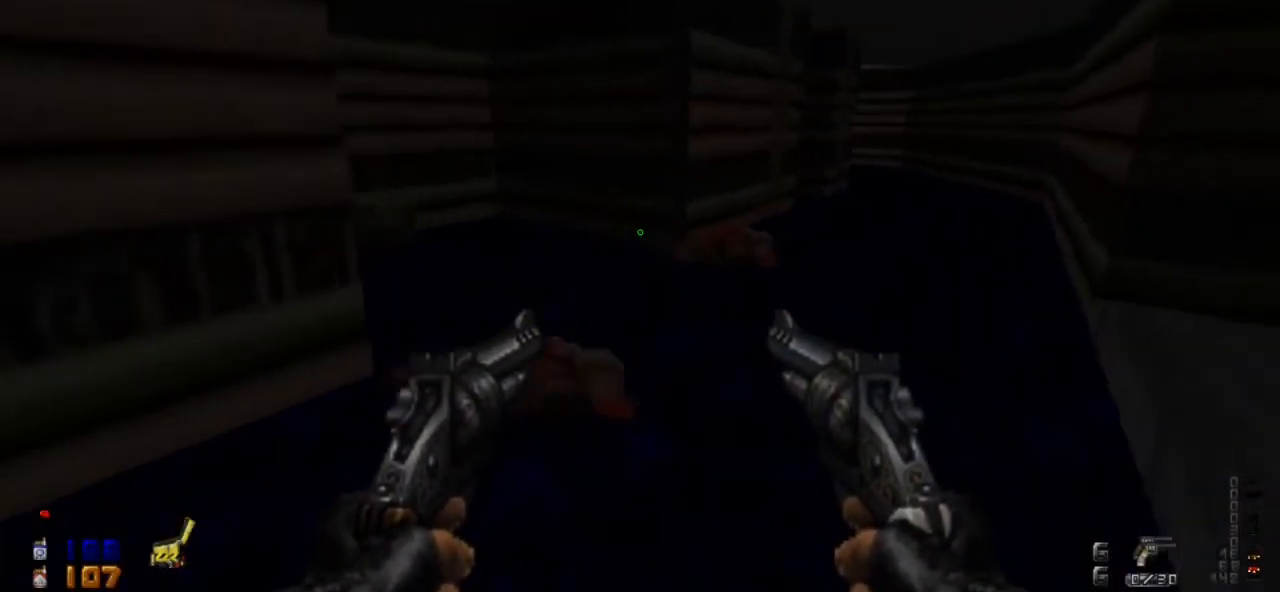
{"keys": [], "mouse": [], "events": [[333, "w", "up"]]}
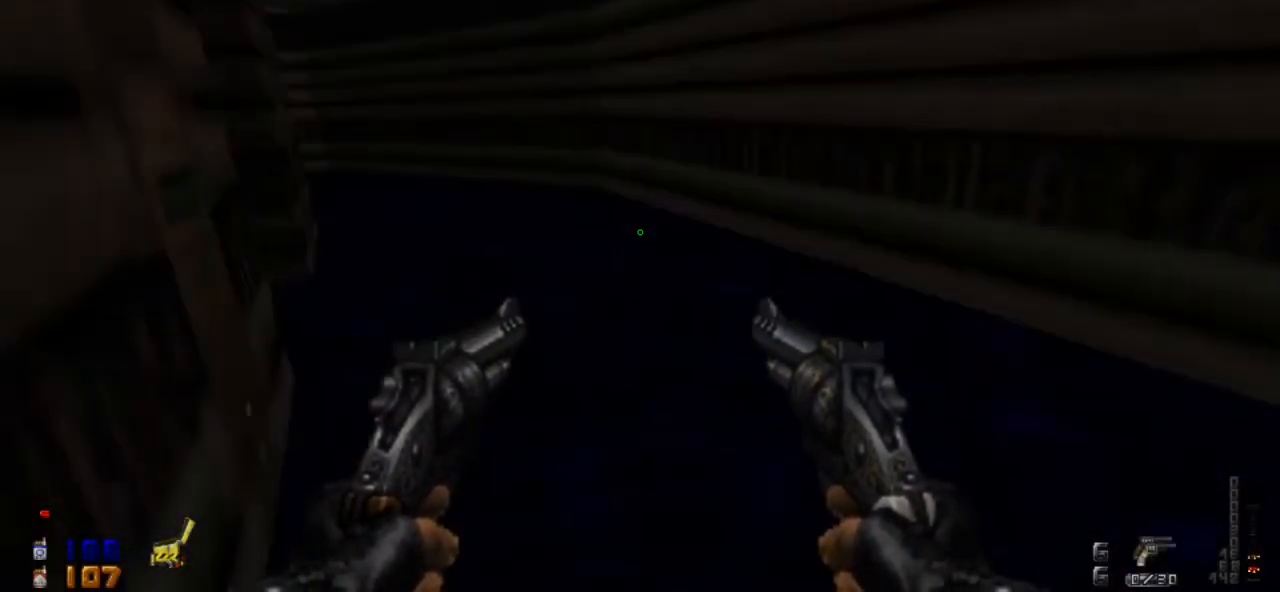
{"keys": ["w"], "mouse": [], "events": [[33, "d", "down"], [200, "w", "down"], [300, "d", "up"]]}
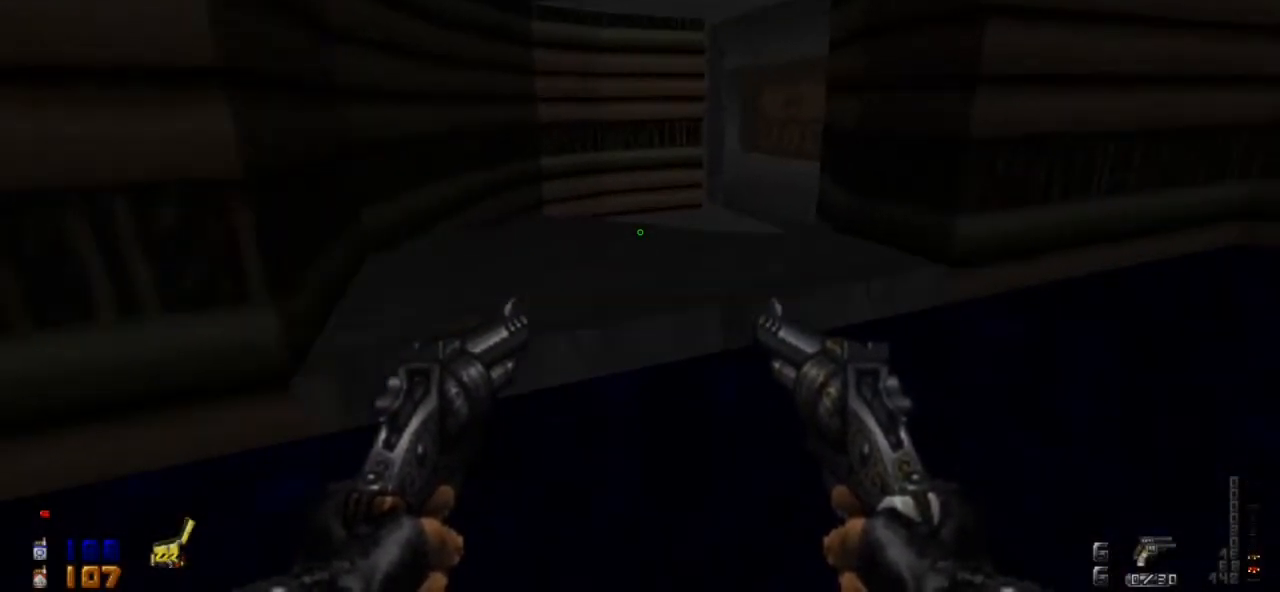
{"keys": ["a"], "mouse": [], "events": [[400, "a", "down"], [433, "w", "up"]]}
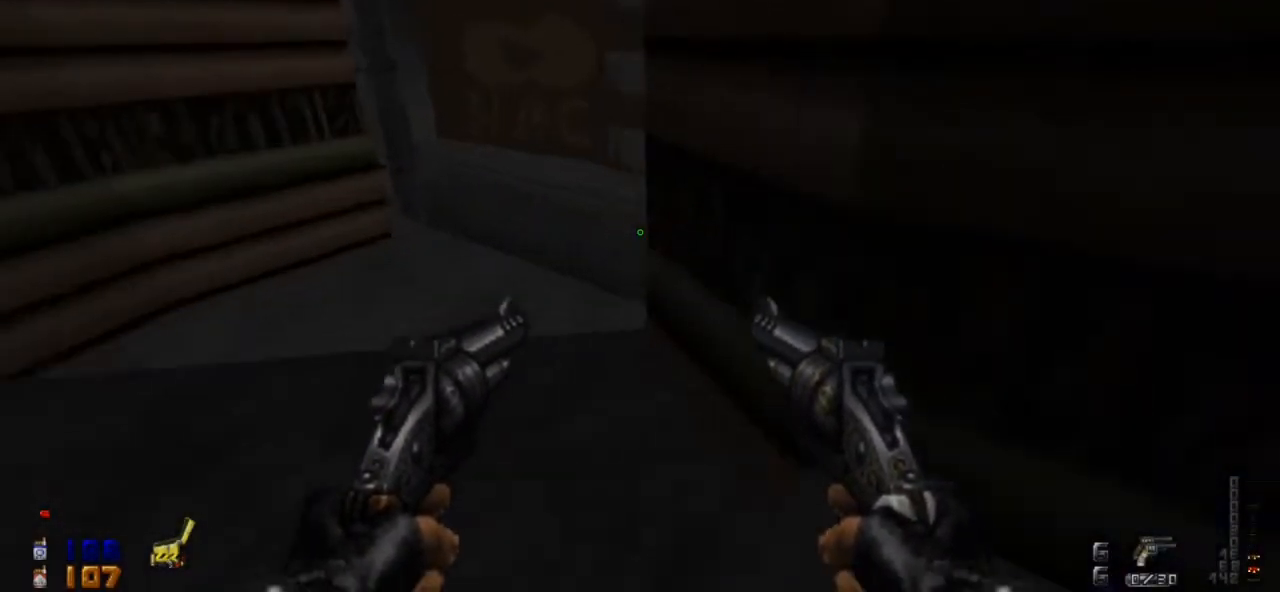
{"keys": ["a"], "mouse": [], "events": [[67, "a", "up"], [300, "3", "down"], [400, "3", "up"], [500, "a", "down"]]}
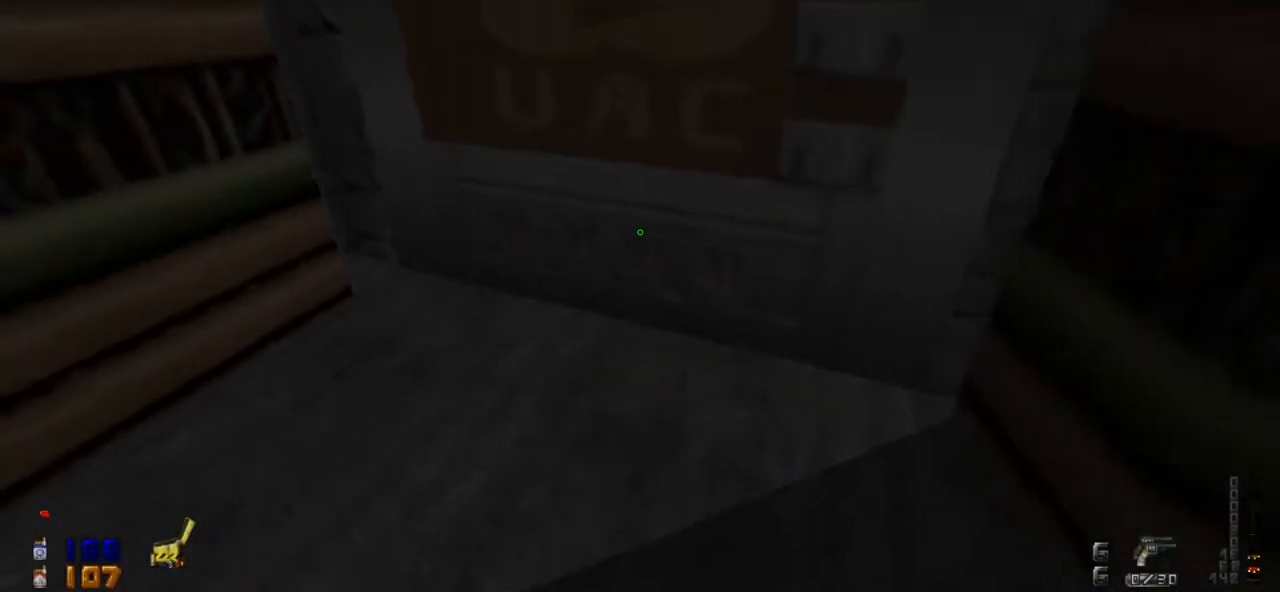
{"keys": [], "mouse": [], "events": [[133, "a", "up"], [267, "w", "down"], [400, "w", "up"]]}
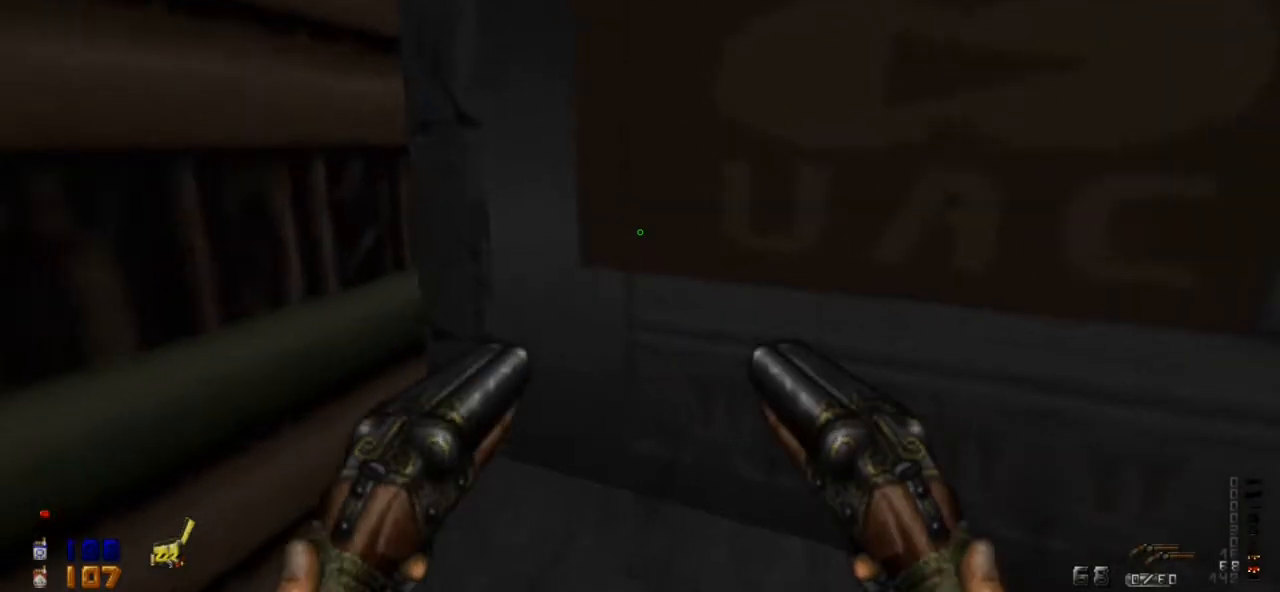
{"keys": ["s"], "mouse": [], "events": [[33, "e", "down"], [200, "e", "up"], [467, "s", "down"]]}
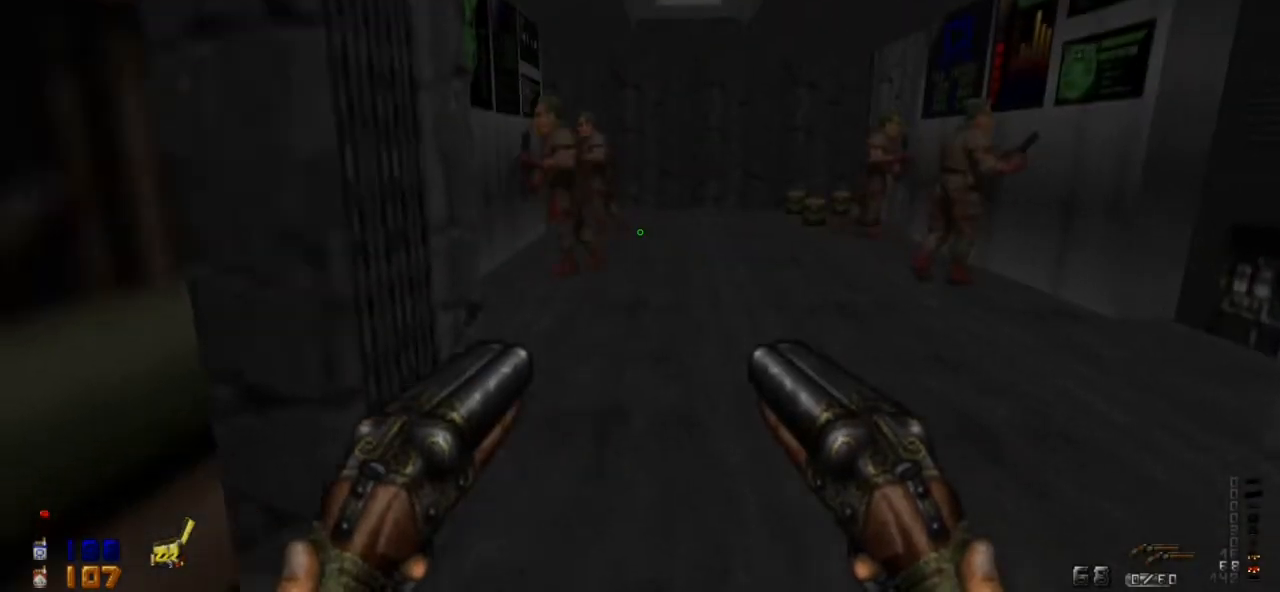
{"keys": [], "mouse": [], "events": [[67, "s", "up"], [400, "mouse_left", "down"], [500, "mouse_left", "up"]]}
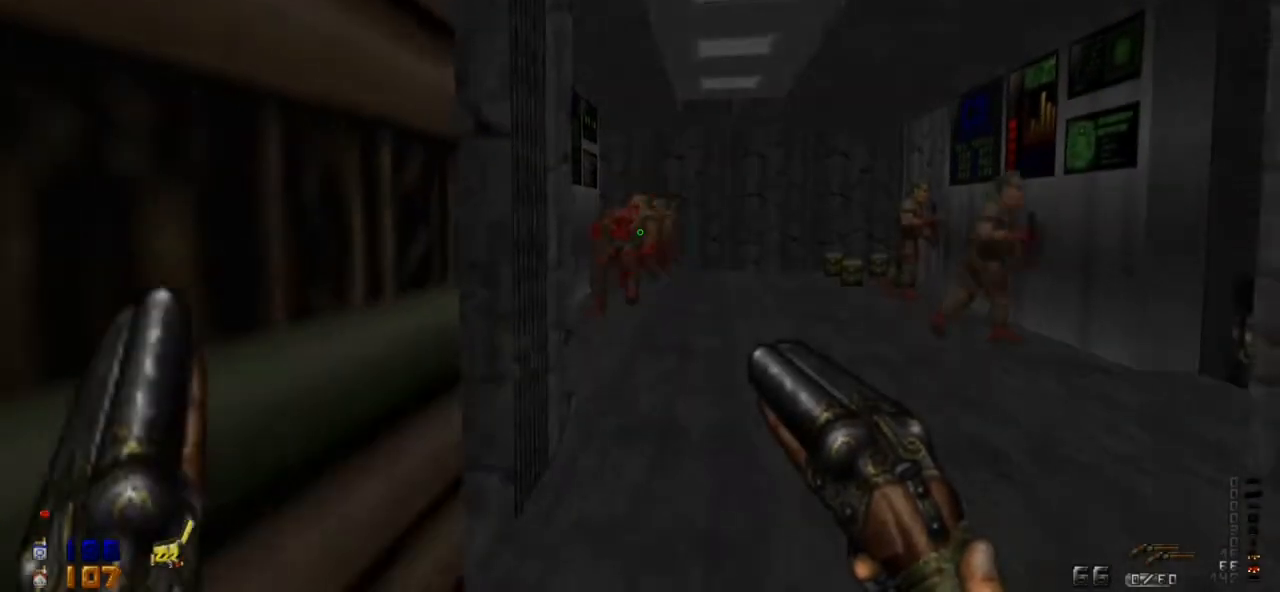
{"keys": [], "mouse": [], "events": []}
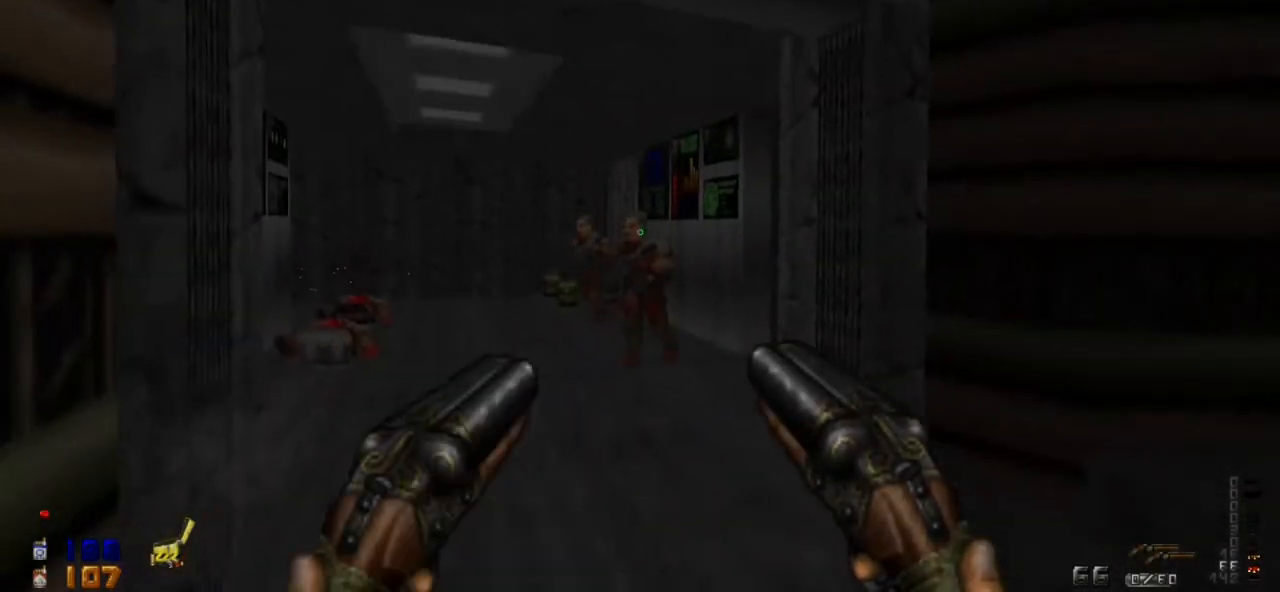
{"keys": ["d", "w"], "mouse": [], "events": [[33, "w", "down"], [133, "mouse_right", "down"], [333, "mouse_right", "up"], [433, "d", "down"]]}
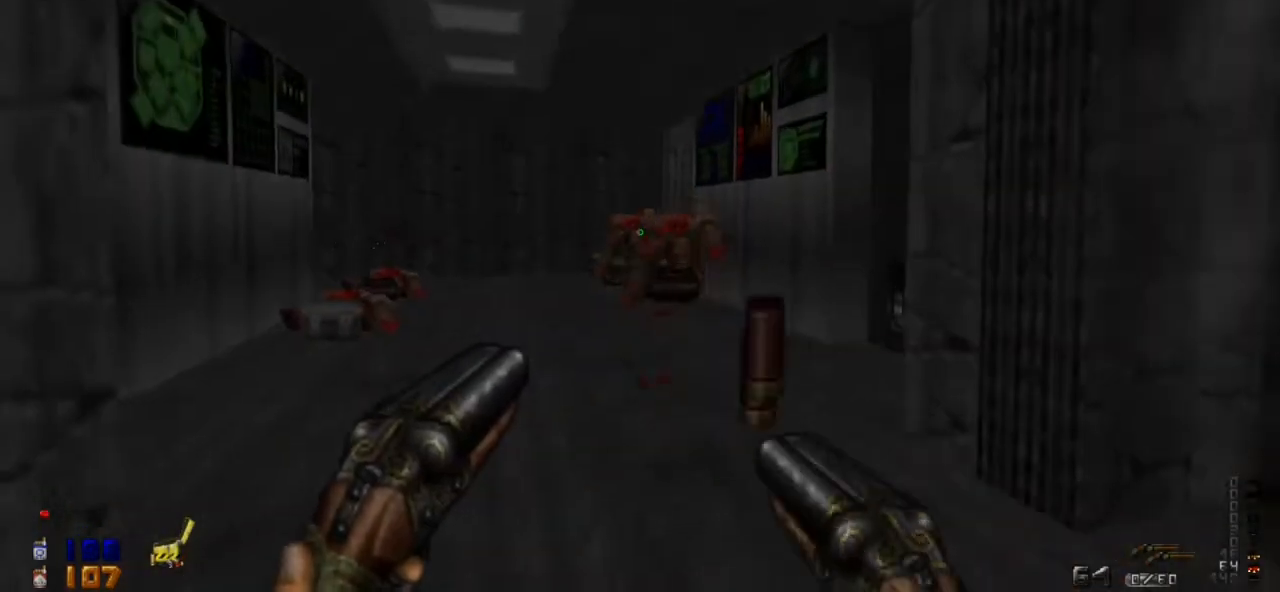
{"keys": ["w"], "mouse": [], "events": [[167, "d", "up"], [300, "w", "up"], [433, "w", "down"]]}
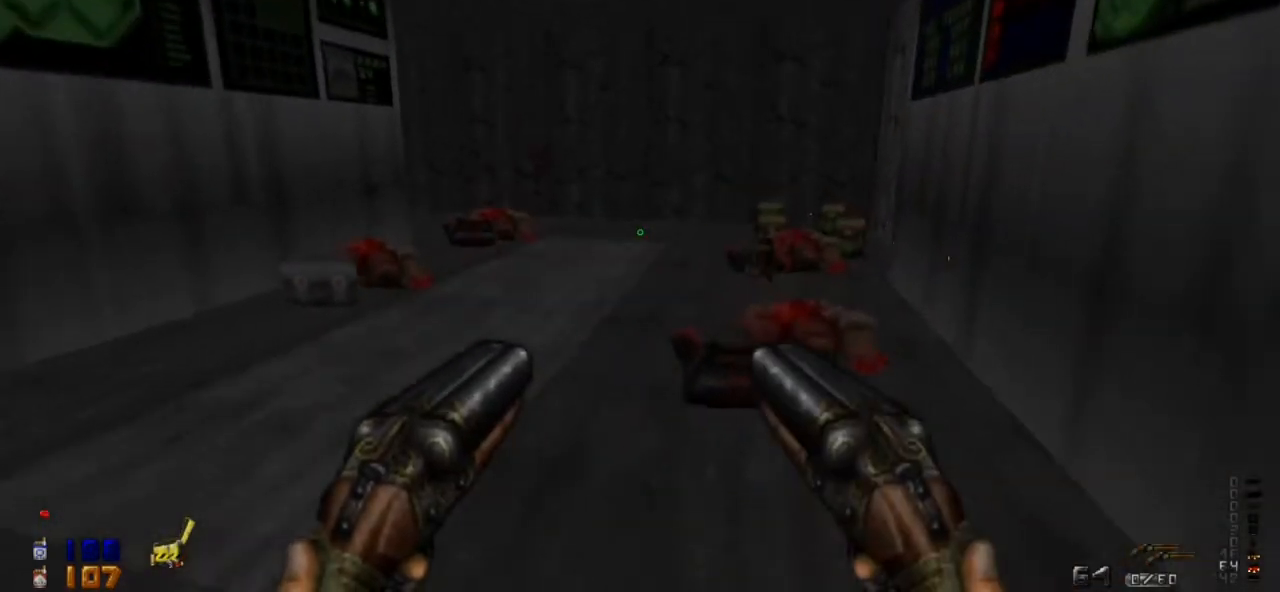
{"keys": ["a", "w"], "mouse": [], "events": [[167, "w", "up"], [233, "a", "down"], [300, "w", "down"]]}
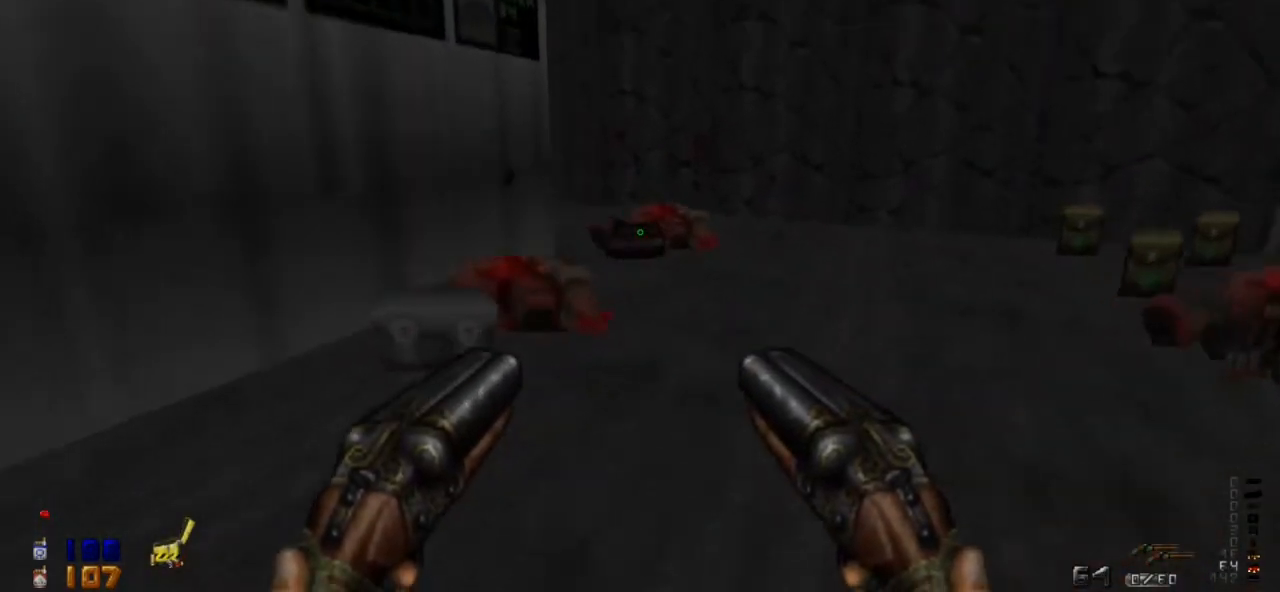
{"keys": ["d"], "mouse": [], "events": [[67, "w", "up"], [100, "a", "up"], [167, "w", "down"], [267, "d", "down"], [333, "w", "up"]]}
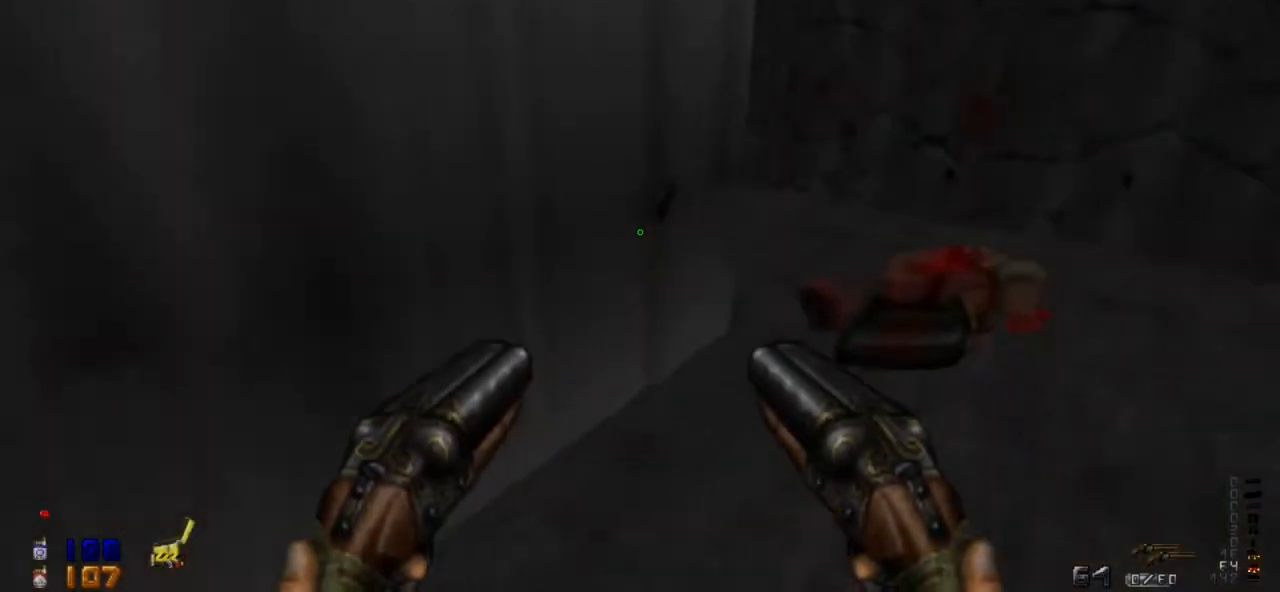
{"keys": ["d"], "mouse": [], "events": []}
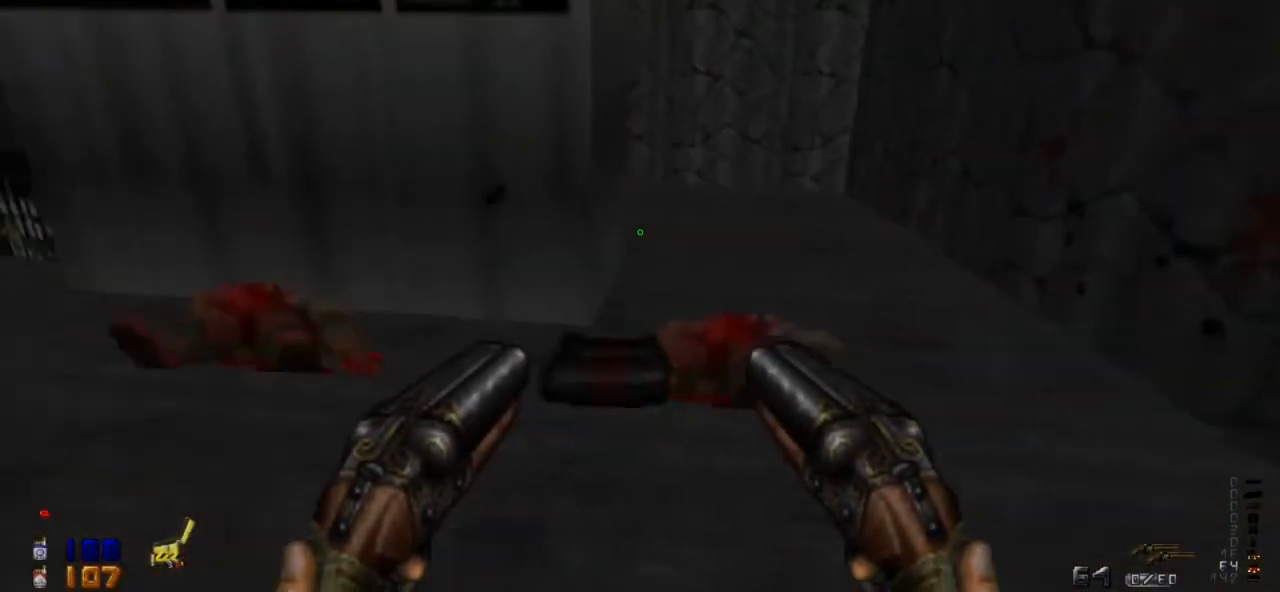
{"keys": ["w"], "mouse": [], "events": [[167, "d", "up"], [300, "w", "down"]]}
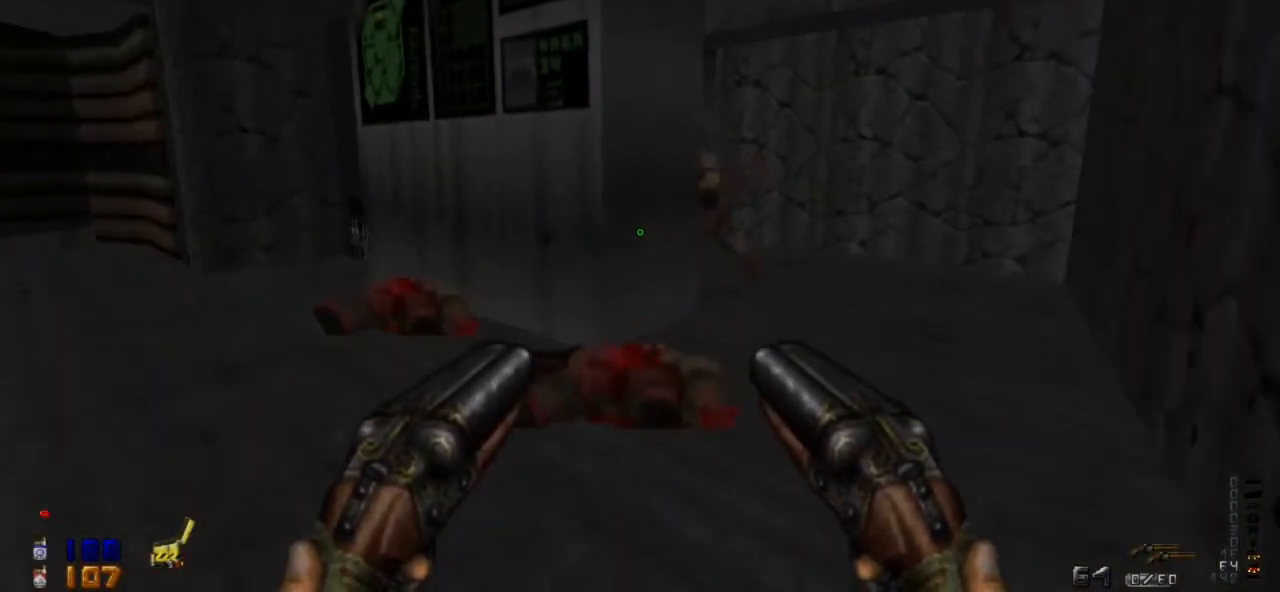
{"keys": ["d"], "mouse": [], "events": [[100, "w", "up"], [333, "d", "down"]]}